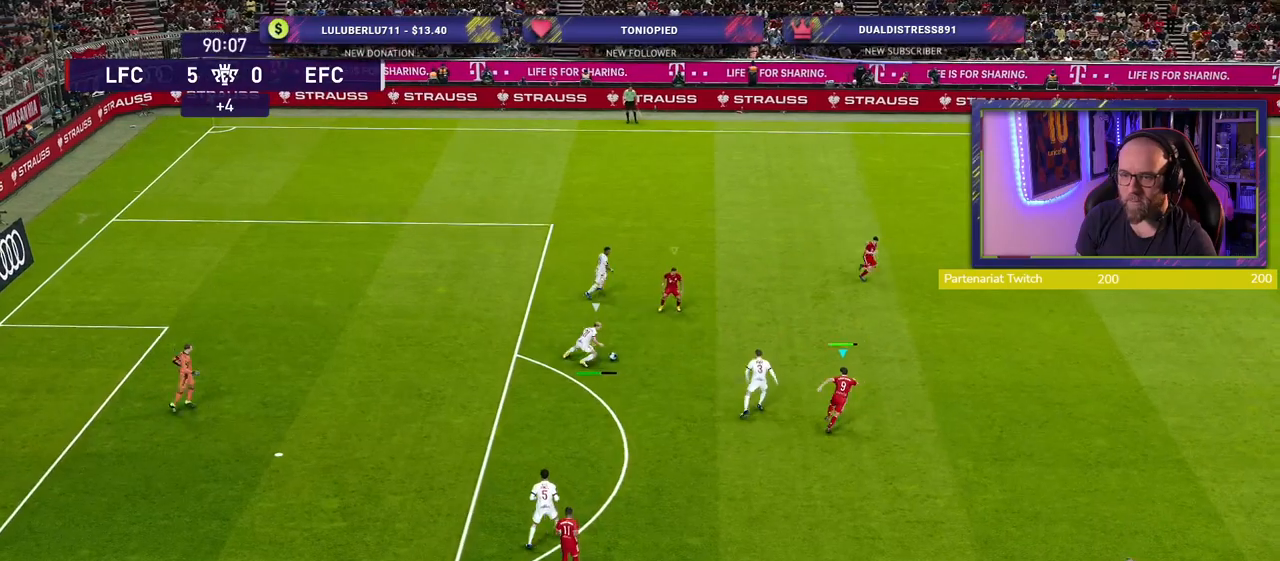
Gameplay with a controller (PlayStation layout); each line is a JSON object with the inputs held at the frame after it. "events" lists button and stick changes between this image and that frame as [ms after this image, input, new state], when the widget could be followed in between.
{"buttons": ["SQUARE", "L2", "R2"], "left_stick": "up-right", "right_stick": "center", "events": []}
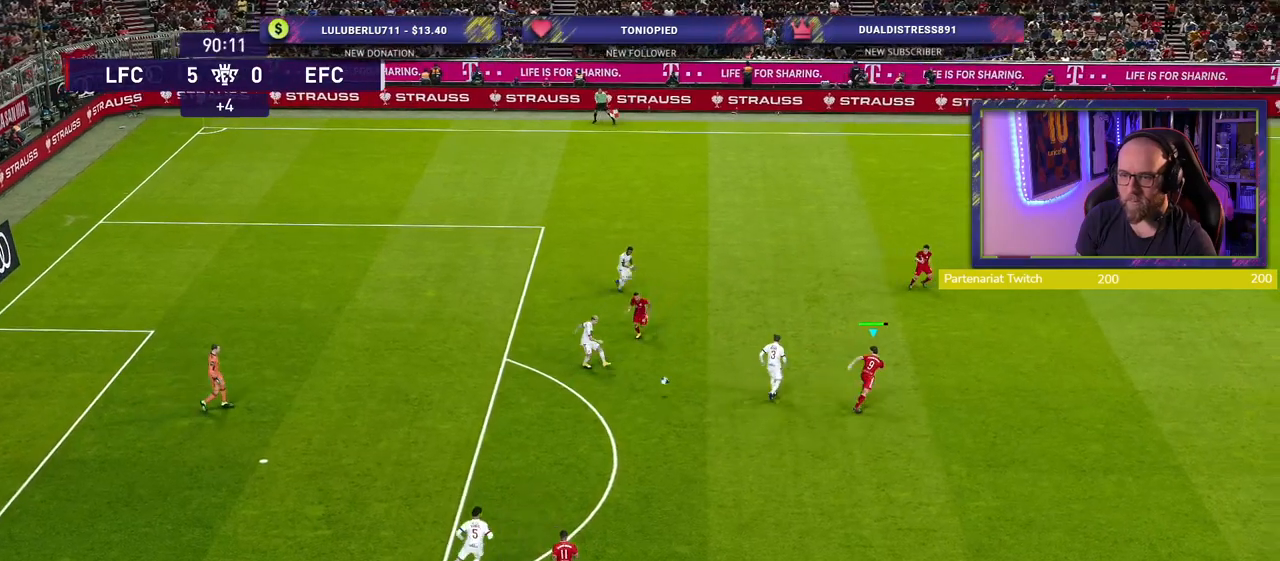
{"buttons": ["R2"], "left_stick": "up-left", "right_stick": "center", "events": [[40, "L2", "up"], [40, "left_stick", "down-right"], [60, "SQUARE", "up"], [200, "L1", "down"], [300, "left_stick", "down-left"], [380, "L1", "up"], [400, "left_stick", "left"], [500, "left_stick", "up-left"]]}
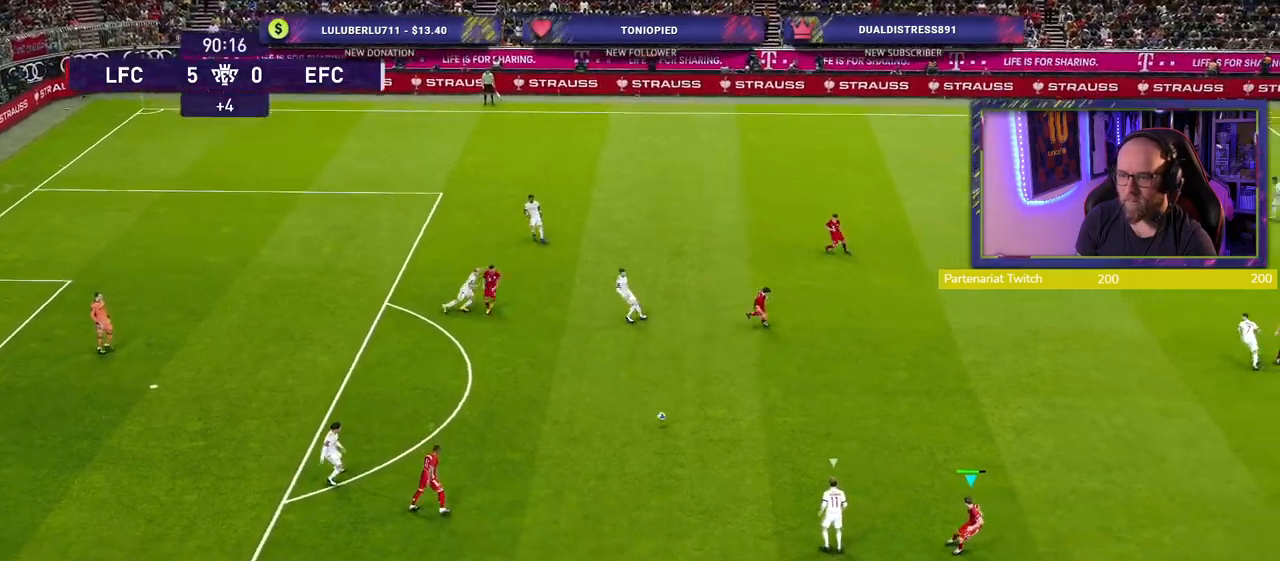
{"buttons": ["R2"], "left_stick": "up-left", "right_stick": "center", "events": []}
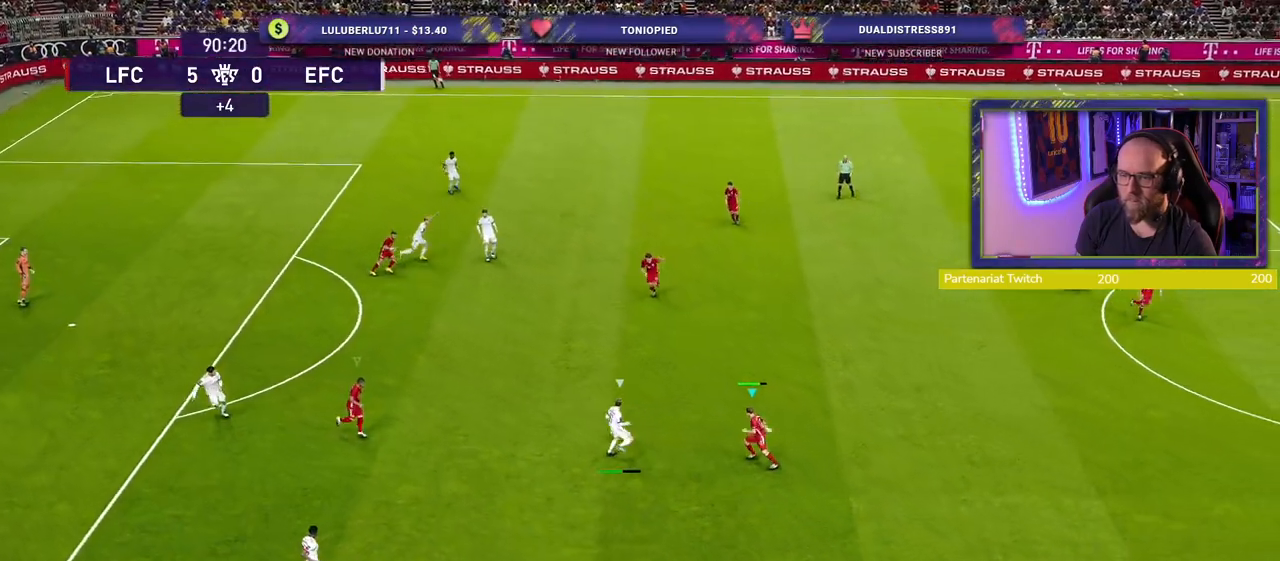
{"buttons": ["SQUARE", "L1", "R2"], "left_stick": "down-right", "right_stick": "center", "events": [[160, "left_stick", "up-right"], [220, "SQUARE", "down"], [320, "left_stick", "down-right"], [400, "L1", "down"]]}
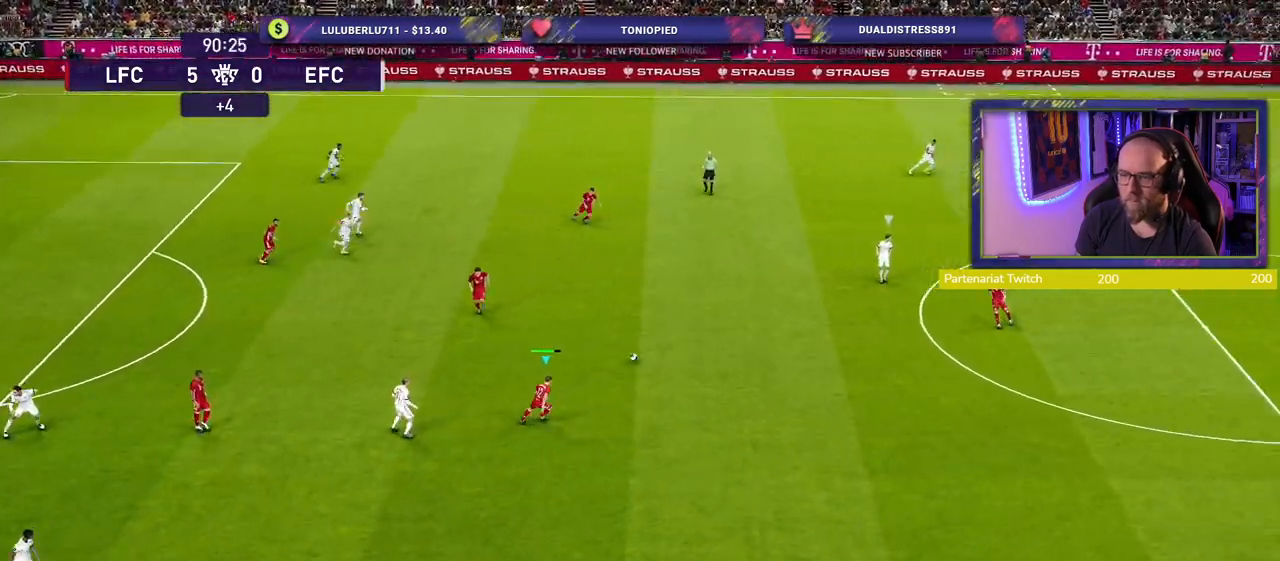
{"buttons": ["L2", "R2"], "left_stick": "up", "right_stick": "center", "events": [[20, "SQUARE", "up"], [20, "left_stick", "down-left"], [100, "L1", "up"], [200, "left_stick", "left"], [380, "L2", "down"], [400, "left_stick", "up"]]}
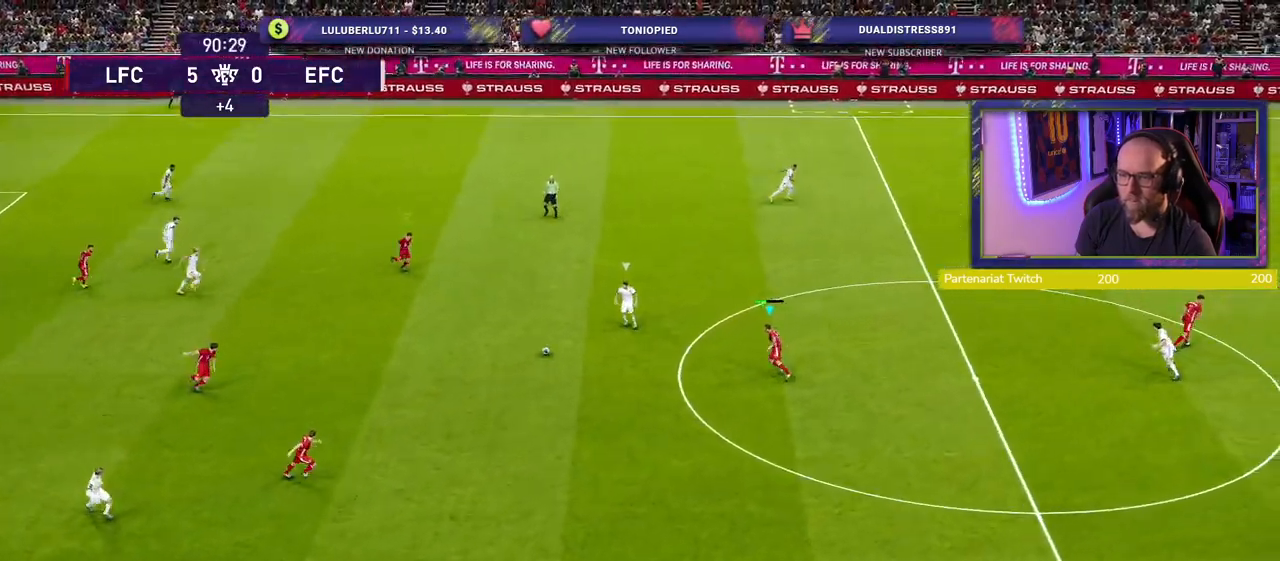
{"buttons": ["L2", "R2"], "left_stick": "right", "right_stick": "center", "events": [[60, "left_stick", "up-right"], [420, "left_stick", "right"]]}
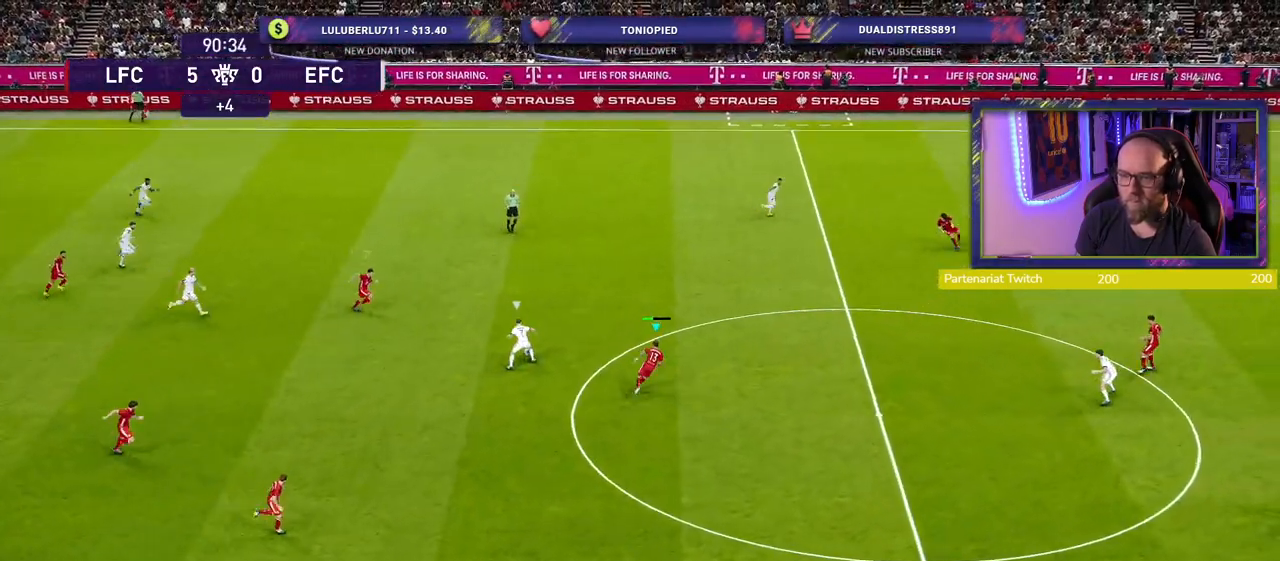
{"buttons": ["L2", "R2"], "left_stick": "right", "right_stick": "center", "events": []}
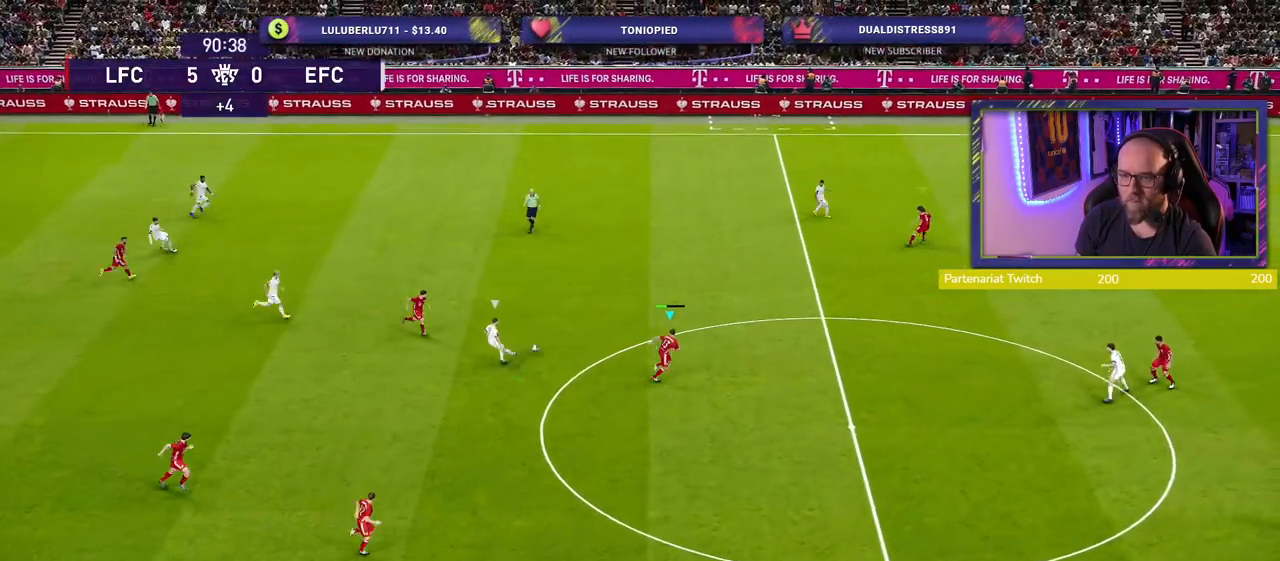
{"buttons": ["SQUARE", "L2", "R2"], "left_stick": "right", "right_stick": "center", "events": [[180, "SQUARE", "down"]]}
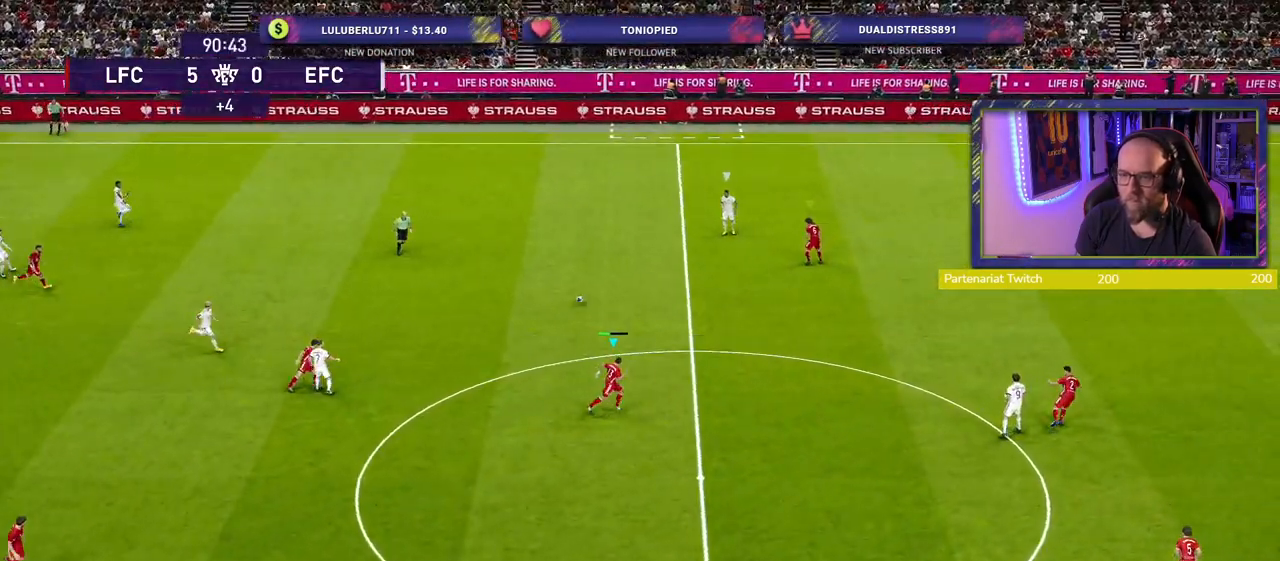
{"buttons": ["SQUARE", "L2", "R2"], "left_stick": "right", "right_stick": "center", "events": []}
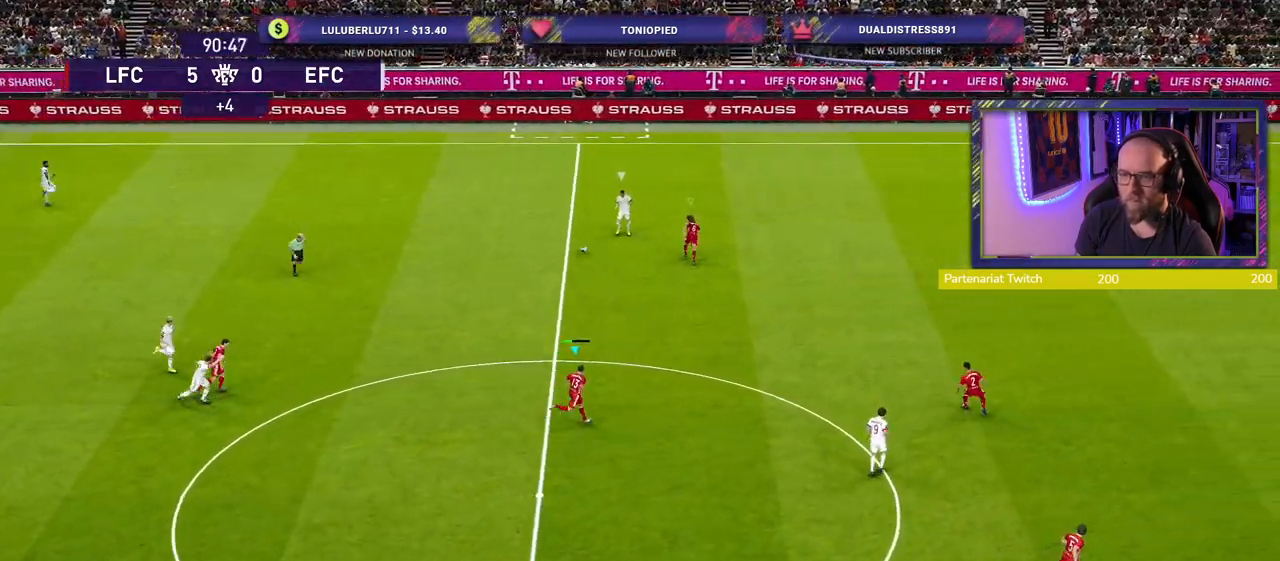
{"buttons": ["SQUARE", "L2", "R2"], "left_stick": "up-right", "right_stick": "center", "events": [[220, "left_stick", "up-right"]]}
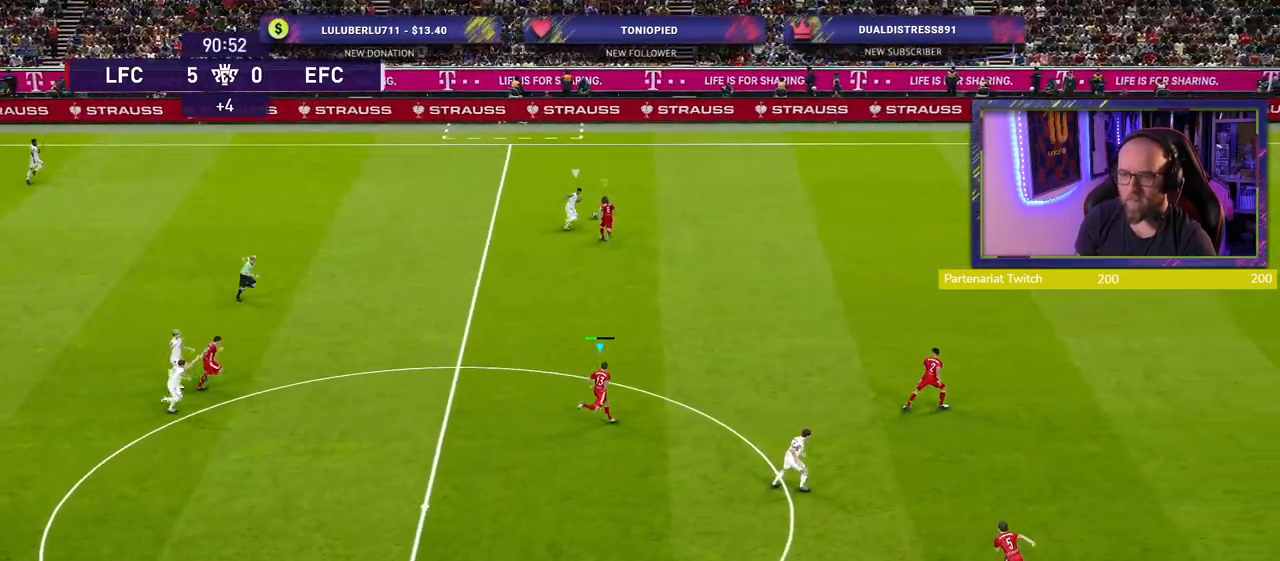
{"buttons": ["R2"], "left_stick": "up-right", "right_stick": "center", "events": [[80, "L2", "up"], [140, "L1", "down"], [200, "SQUARE", "up"], [300, "L1", "up"]]}
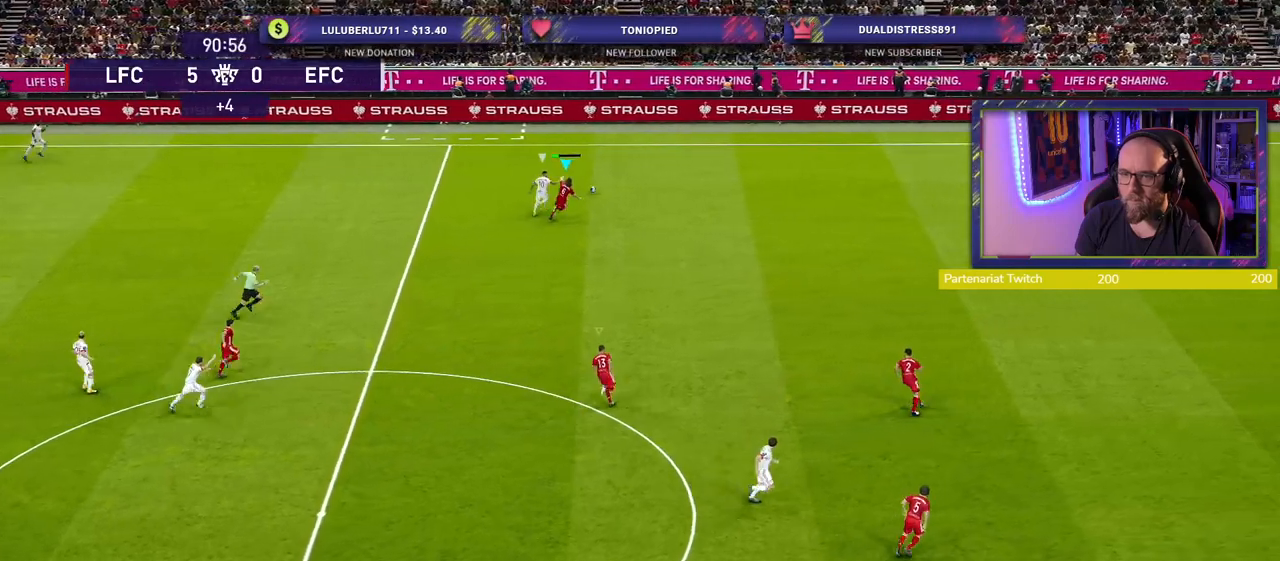
{"buttons": ["R2"], "left_stick": "up-right", "right_stick": "center", "events": []}
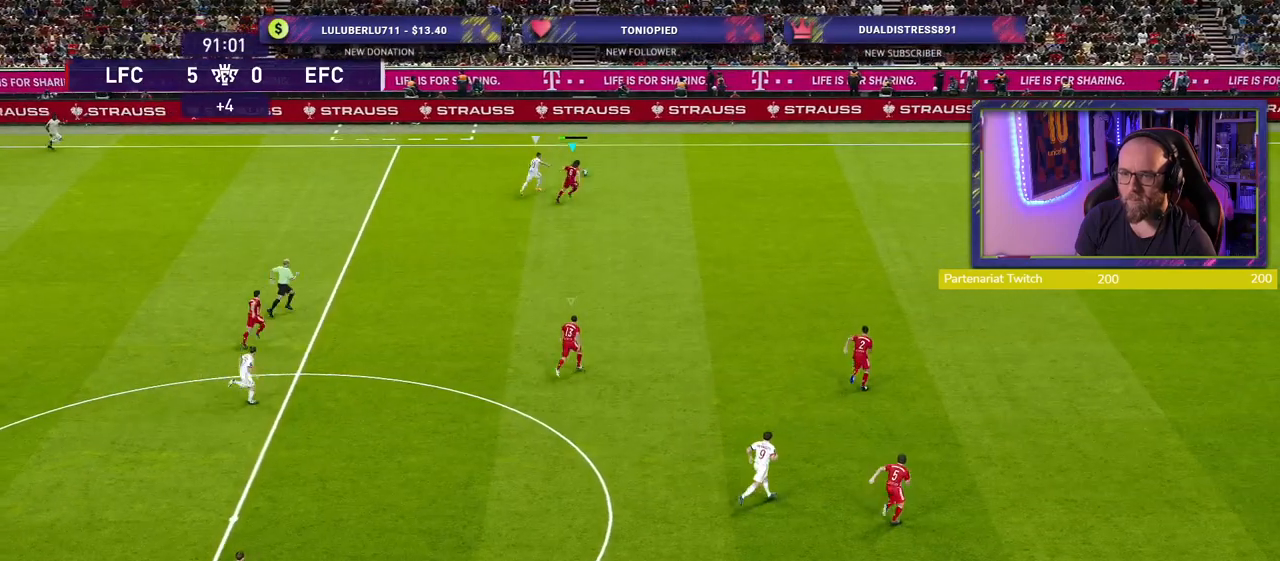
{"buttons": ["L2"], "left_stick": "center", "right_stick": "center", "events": [[200, "left_stick", "up"], [460, "L2", "down"], [480, "R2", "up"], [500, "left_stick", "center"]]}
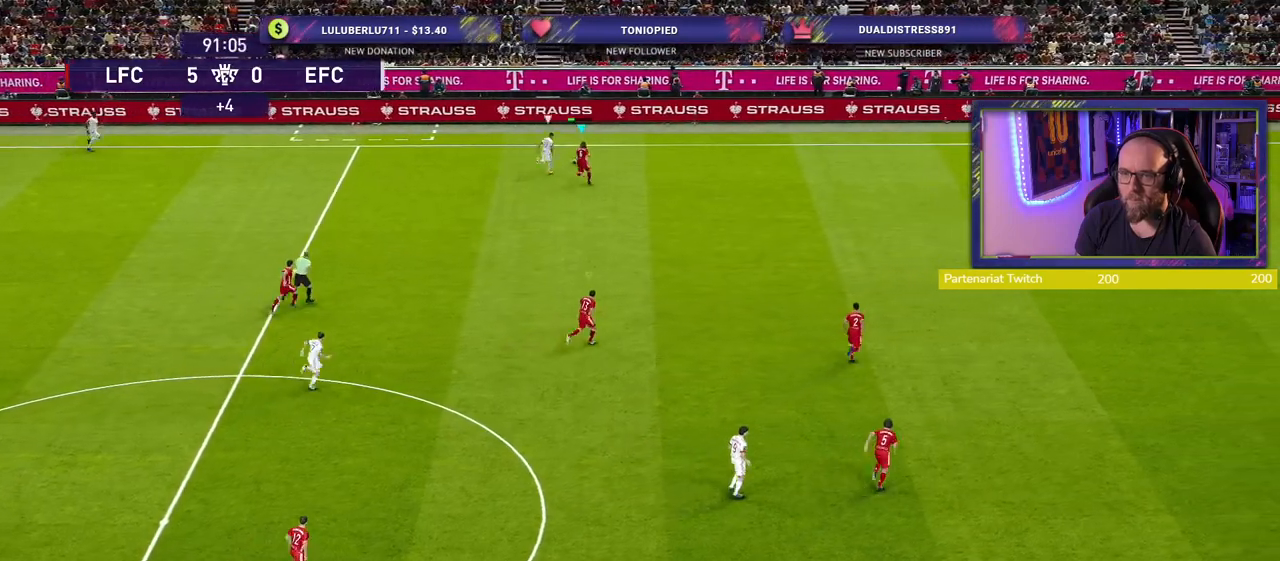
{"buttons": ["L2", "R2"], "left_stick": "right", "right_stick": "center", "events": [[20, "left_stick", "down-left"], [200, "left_stick", "down-right"], [300, "left_stick", "right"], [480, "R2", "down"]]}
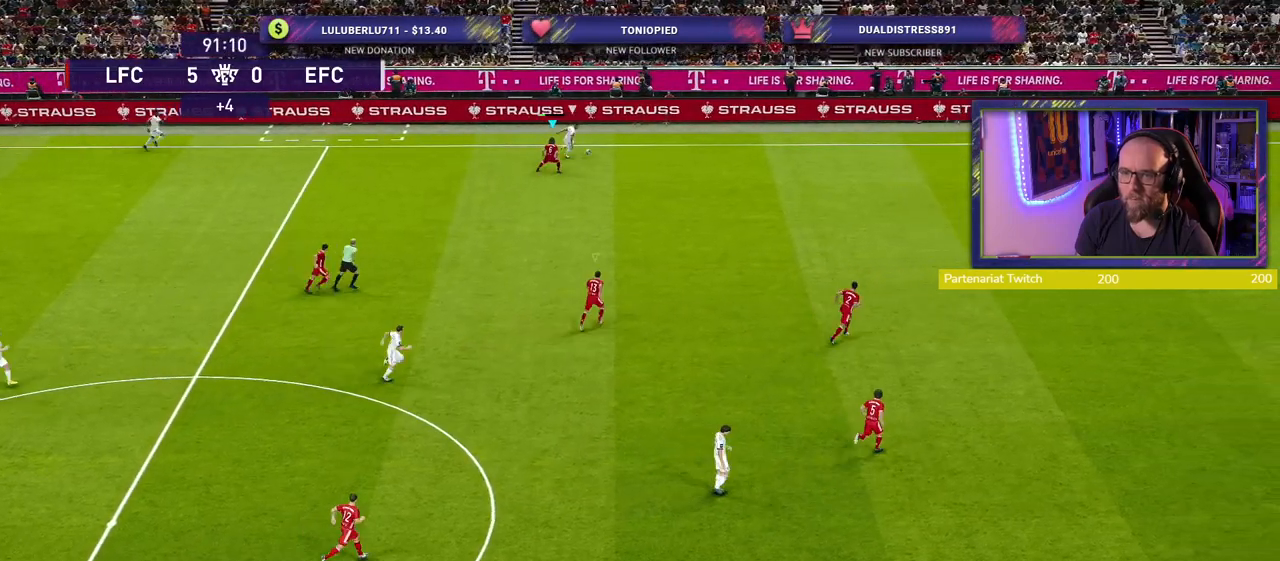
{"buttons": ["R2"], "left_stick": "up-right", "right_stick": "center", "events": [[160, "L2", "up"], [360, "L1", "down"], [460, "left_stick", "up-right"], [500, "L1", "up"]]}
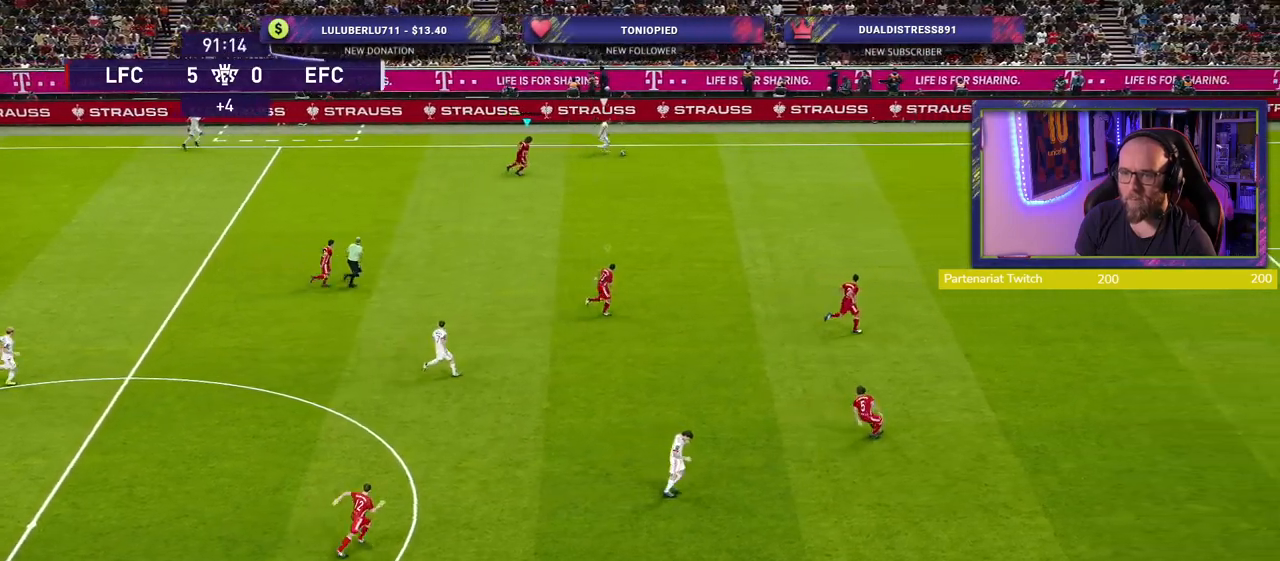
{"buttons": ["R2"], "left_stick": "up-right", "right_stick": "center", "events": [[260, "right_stick", "right"], [380, "right_stick", "center"]]}
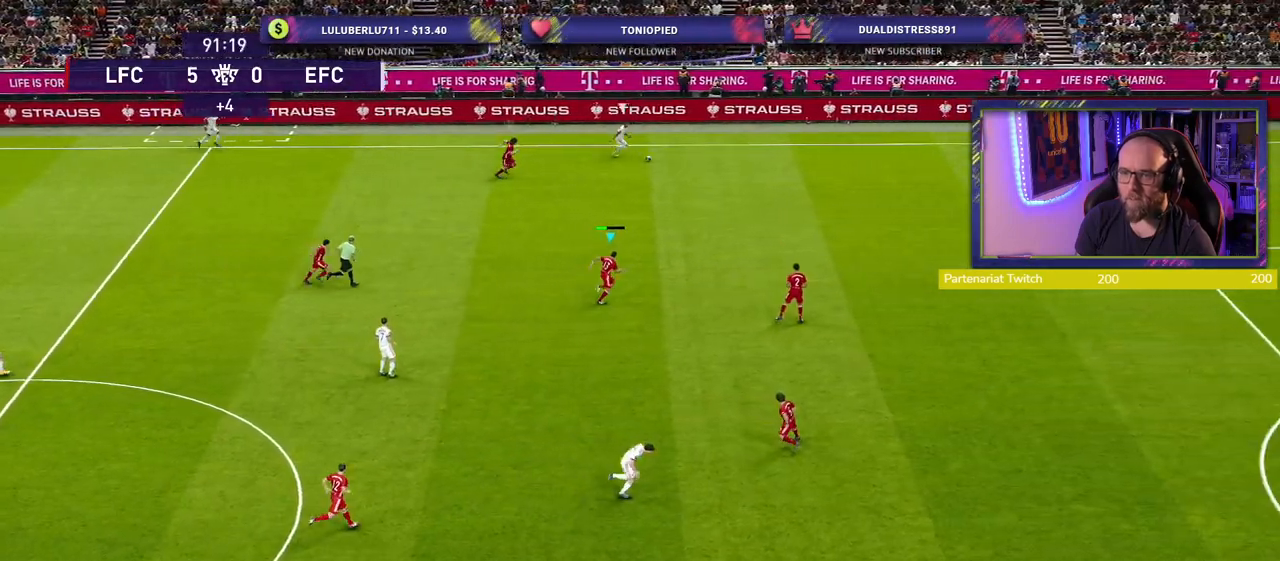
{"buttons": ["R2"], "left_stick": "up-right", "right_stick": "center", "events": []}
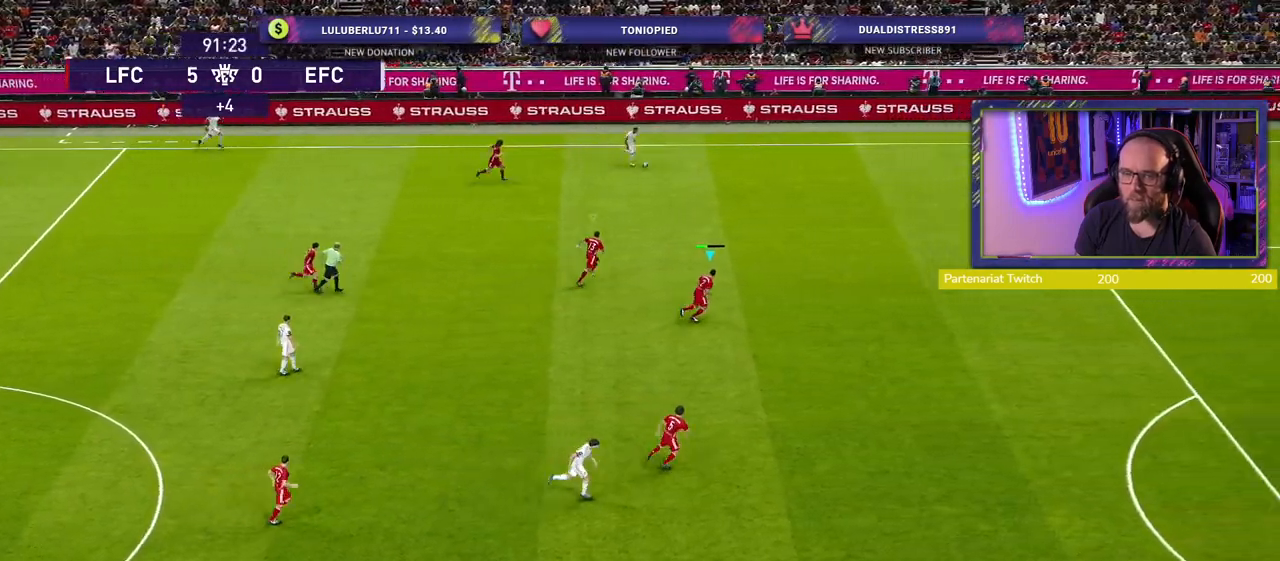
{"buttons": ["R2"], "left_stick": "up-right", "right_stick": "center", "events": []}
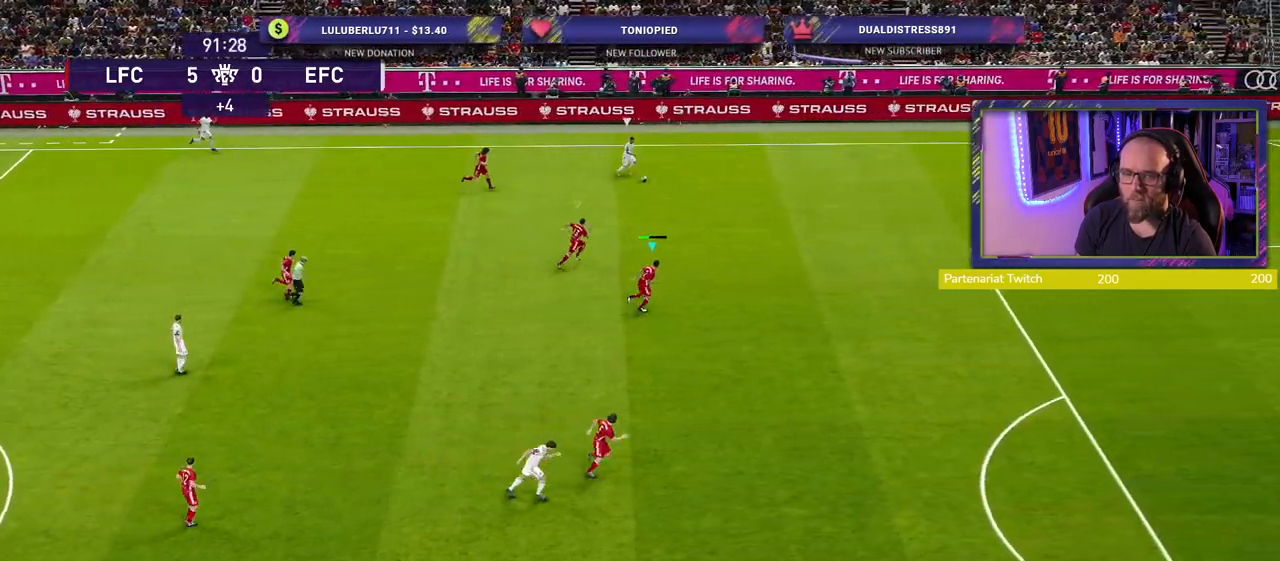
{"buttons": ["R2"], "left_stick": "up-right", "right_stick": "center", "events": []}
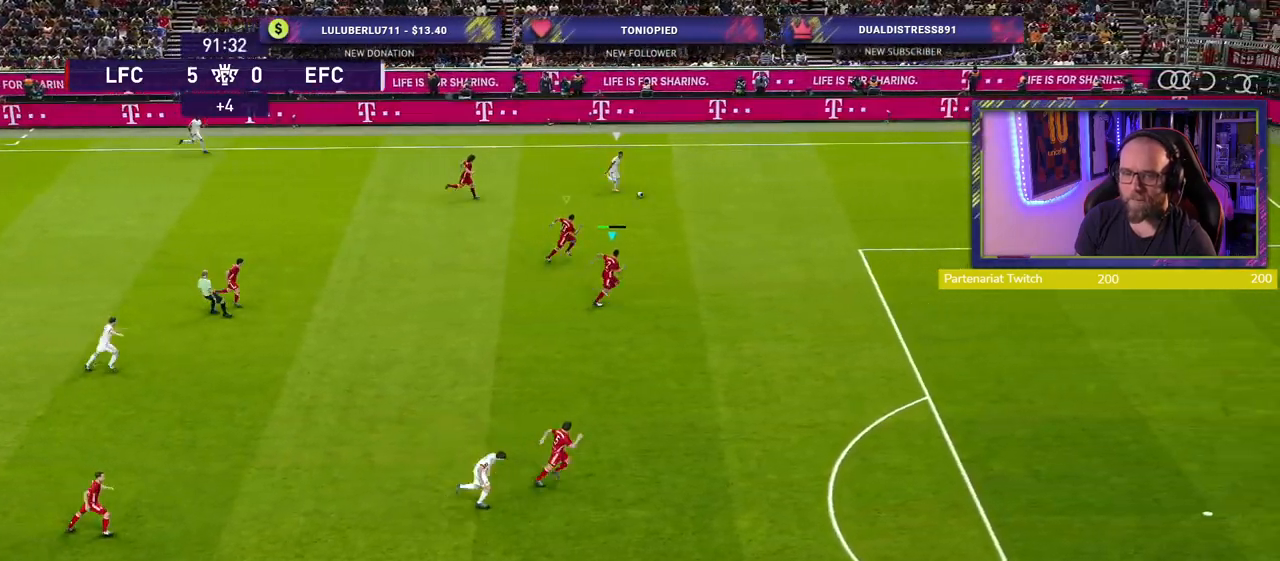
{"buttons": ["CROSS"], "left_stick": "right", "right_stick": "center", "events": [[280, "CROSS", "down"], [300, "left_stick", "center"], [340, "R2", "up"], [480, "left_stick", "right"]]}
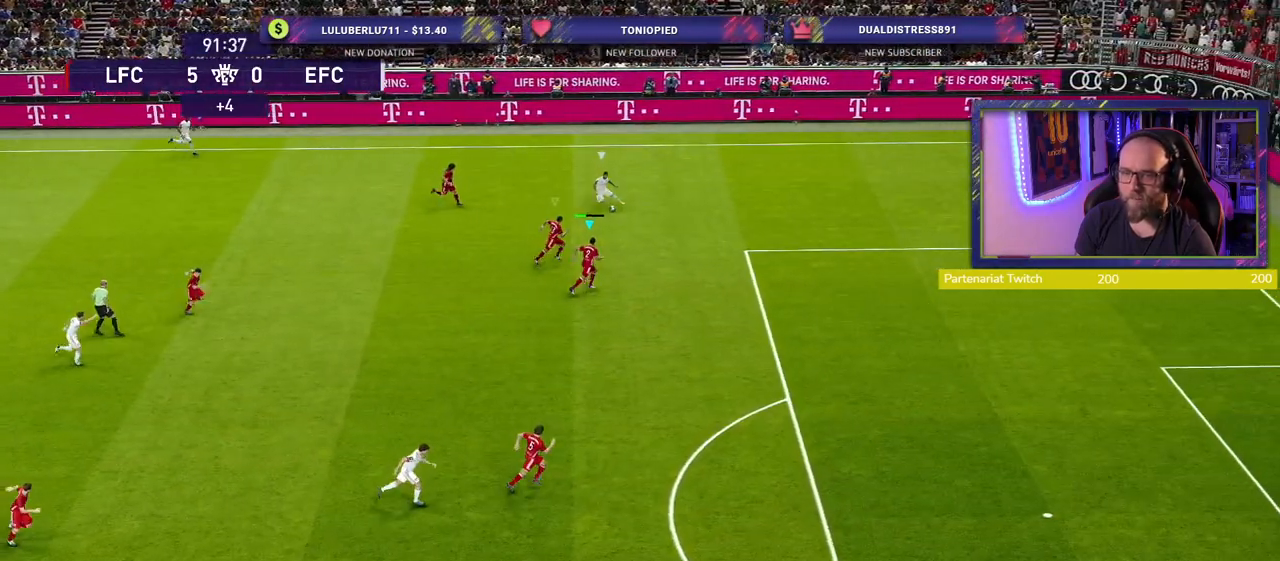
{"buttons": ["CROSS", "SQUARE"], "left_stick": "down-left", "right_stick": "center", "events": [[260, "left_stick", "center"], [340, "left_stick", "down-left"], [500, "SQUARE", "down"]]}
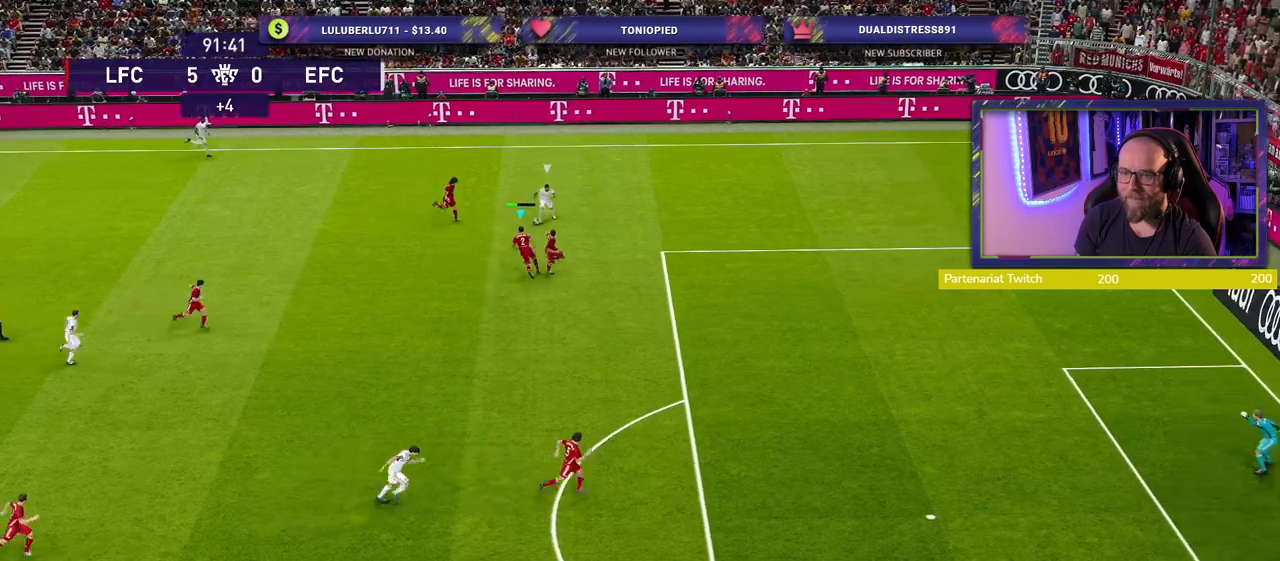
{"buttons": ["SQUARE", "R2"], "left_stick": "down-left", "right_stick": "center", "events": [[20, "CROSS", "up"], [440, "R2", "down"]]}
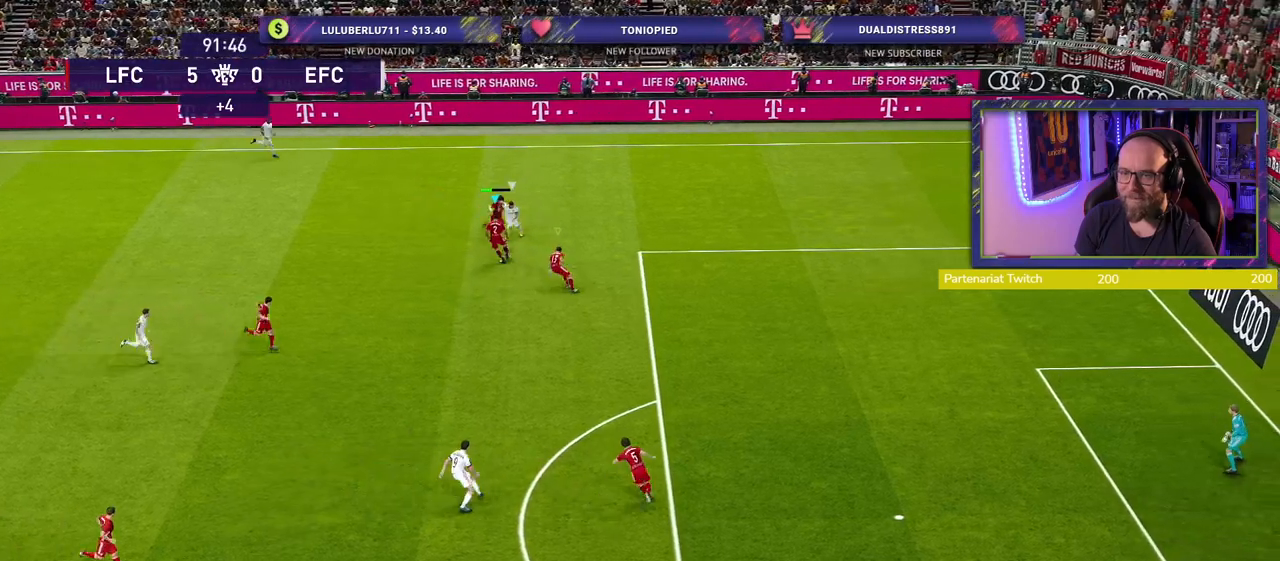
{"buttons": ["R2"], "left_stick": "left", "right_stick": "center", "events": [[200, "left_stick", "left"], [260, "SQUARE", "up"]]}
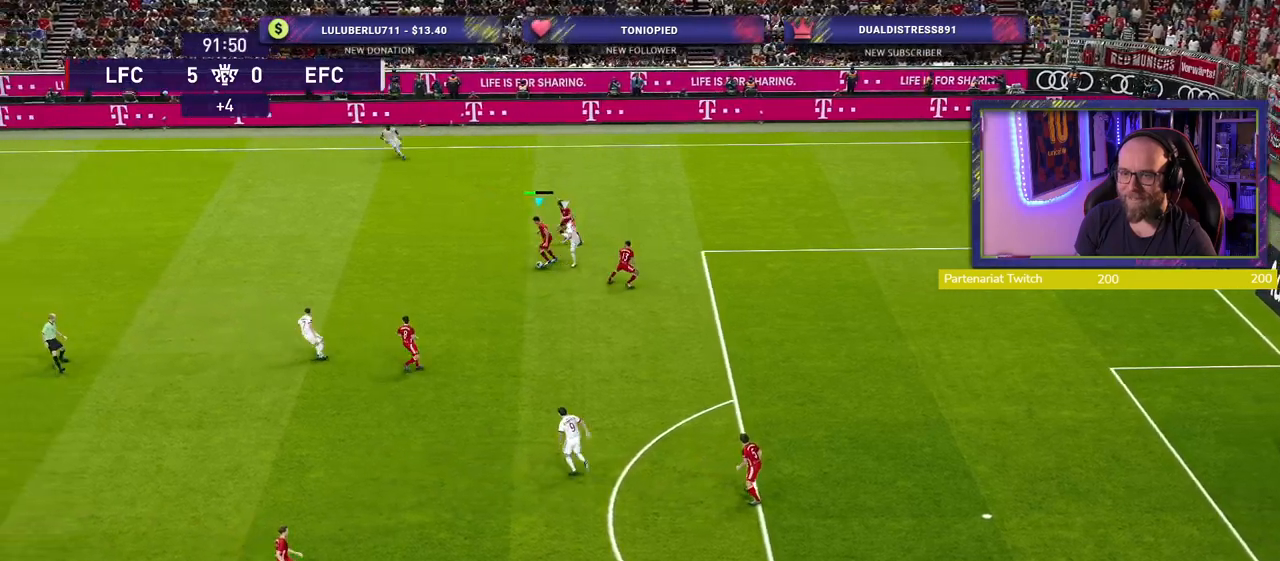
{"buttons": ["R2"], "left_stick": "left", "right_stick": "center", "events": []}
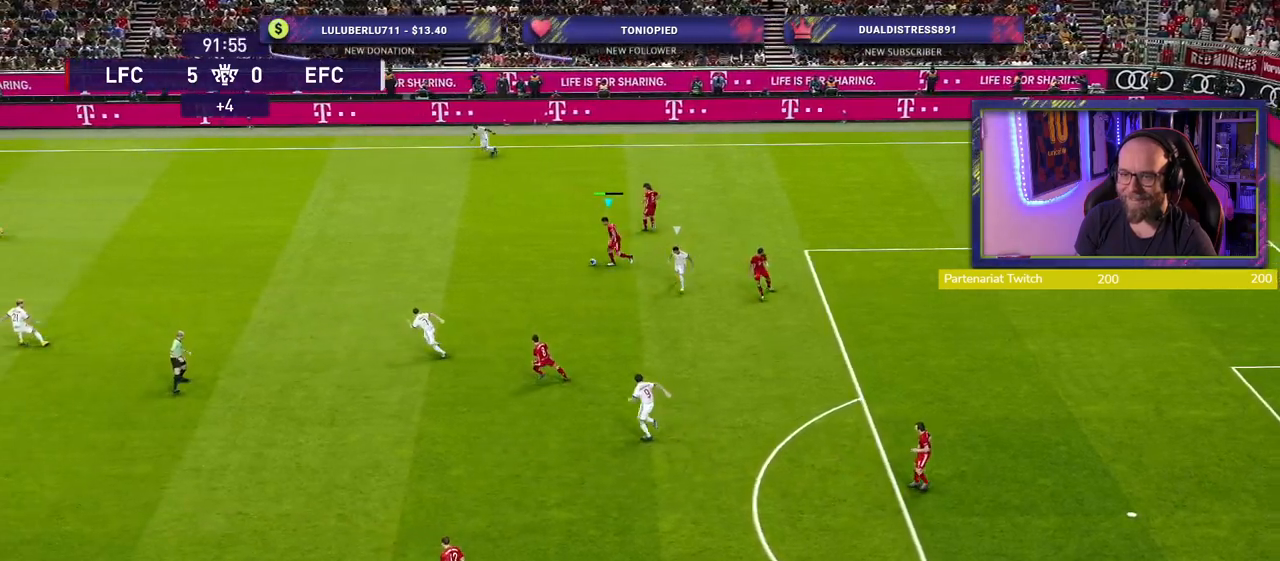
{"buttons": [], "left_stick": "left", "right_stick": "center", "events": [[440, "R2", "up"]]}
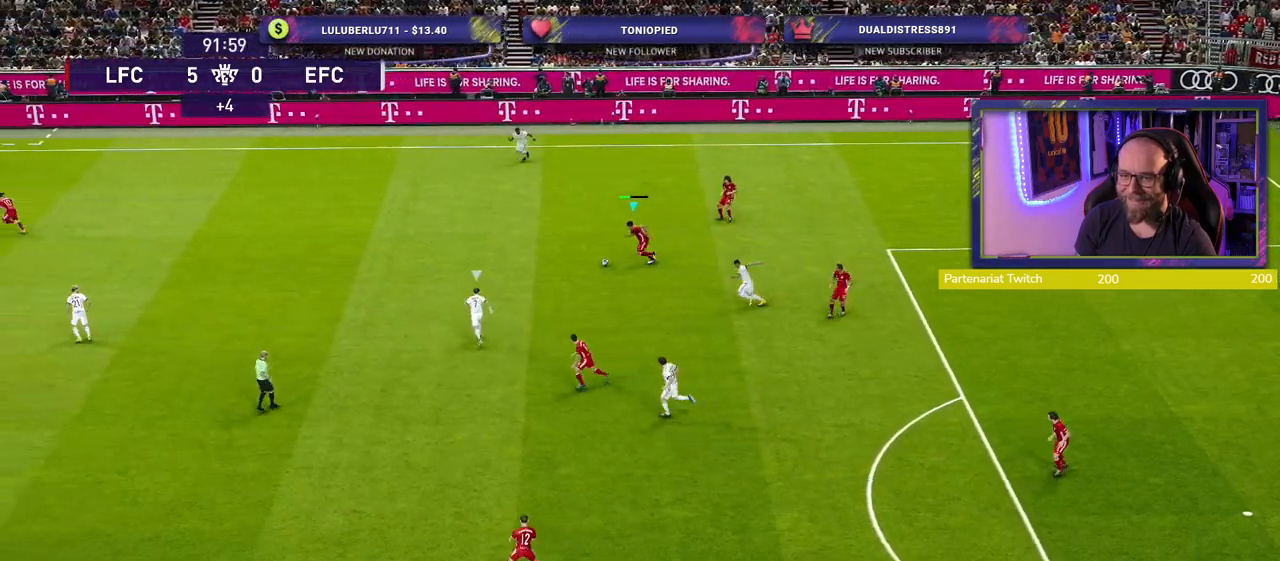
{"buttons": [], "left_stick": "center", "right_stick": "center", "events": [[160, "CROSS", "down"], [380, "CROSS", "up"], [480, "left_stick", "center"]]}